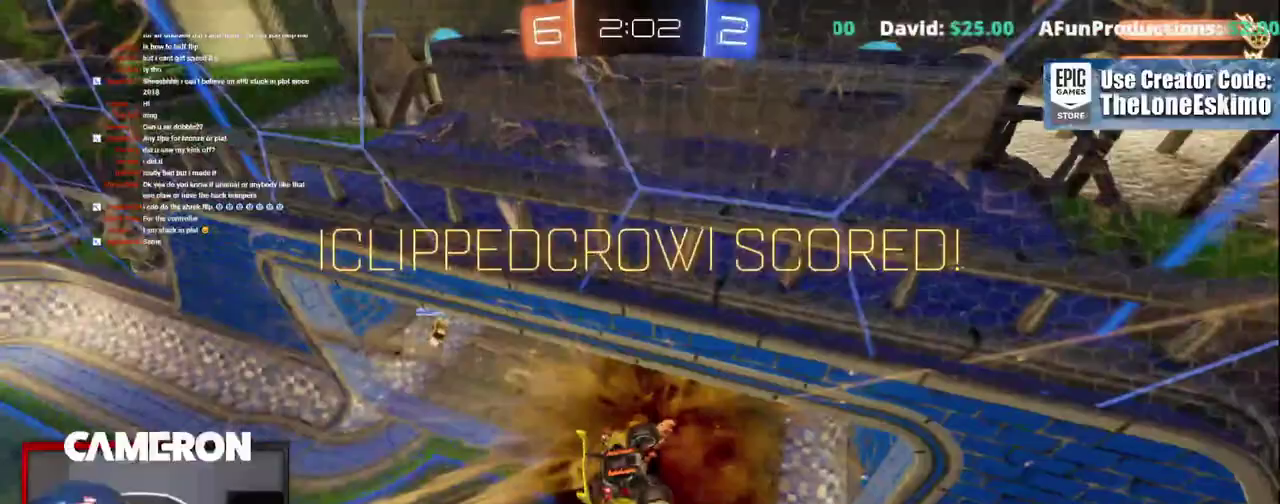
Gameplay with a controller (Xbox layout); each line is a JSON object with the inputs held at the frame after it. "events" lists button and stick changes between this image and that frame as [ms after this image, input, new state], when the widget could be followed in between. This document gives stick clicks only as held states, not as events. Not read: L1 R1.
{"buttons": ["R2"], "left_stick": "down", "right_stick": "center", "events": [[300, "left_stick", "down"]]}
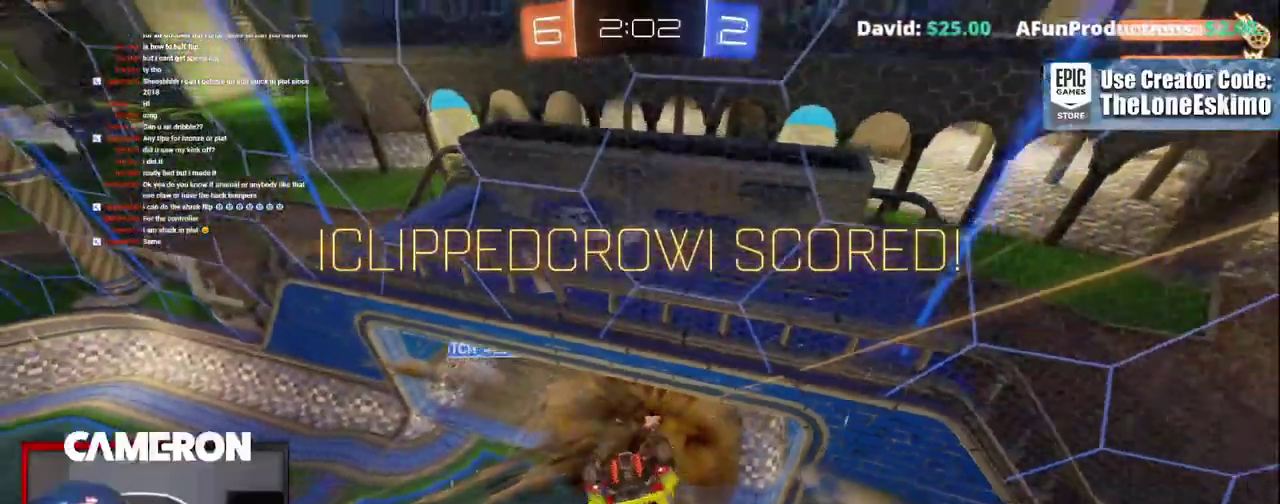
{"buttons": ["B", "R2"], "left_stick": "down", "right_stick": "center", "events": [[217, "B", "down"]]}
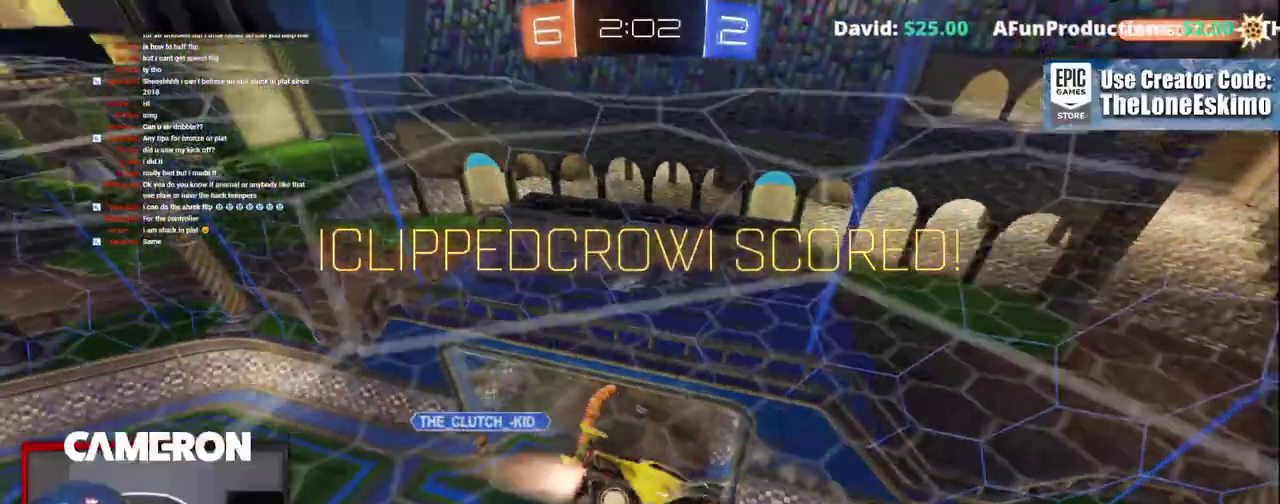
{"buttons": ["B", "R2"], "left_stick": "center", "right_stick": "center", "events": [[150, "A", "down"], [200, "left_stick", "center"], [350, "A", "up"]]}
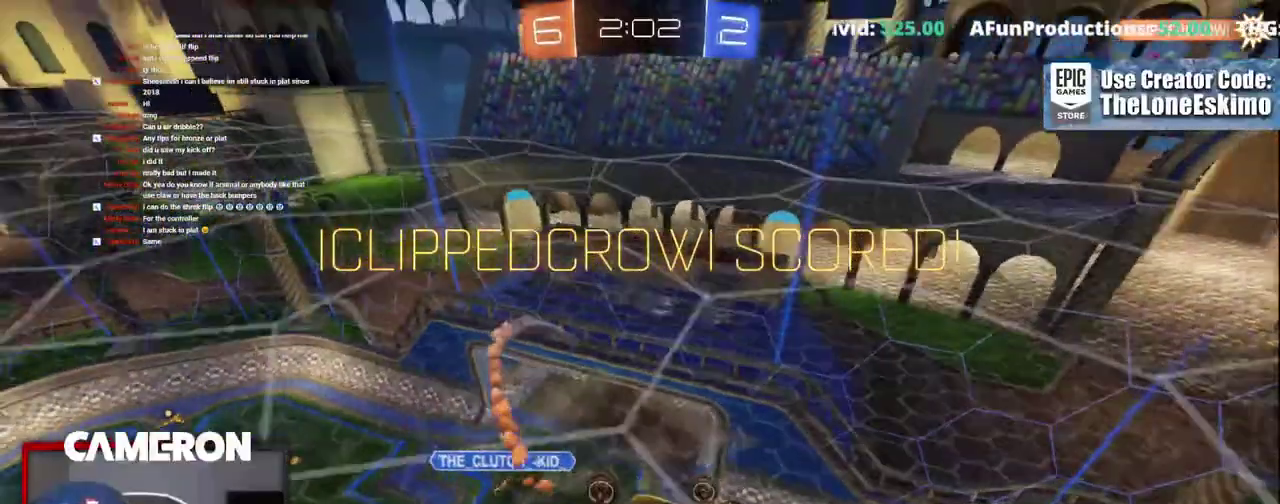
{"buttons": ["B", "R2"], "left_stick": "center", "right_stick": "center", "events": [[33, "A", "down"], [200, "A", "up"]]}
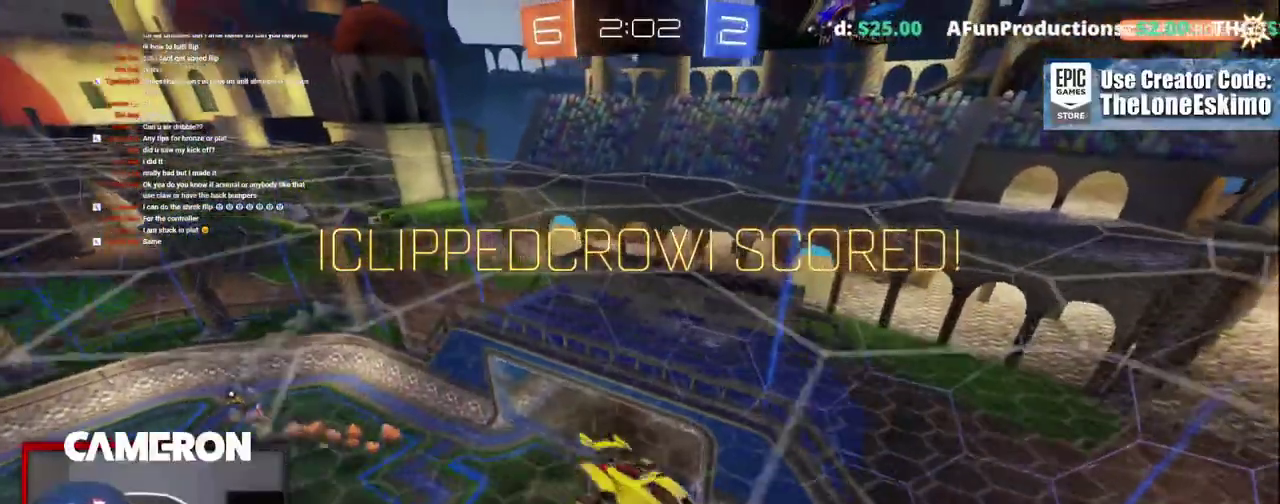
{"buttons": ["R2"], "left_stick": "center", "right_stick": "center", "events": [[283, "B", "up"]]}
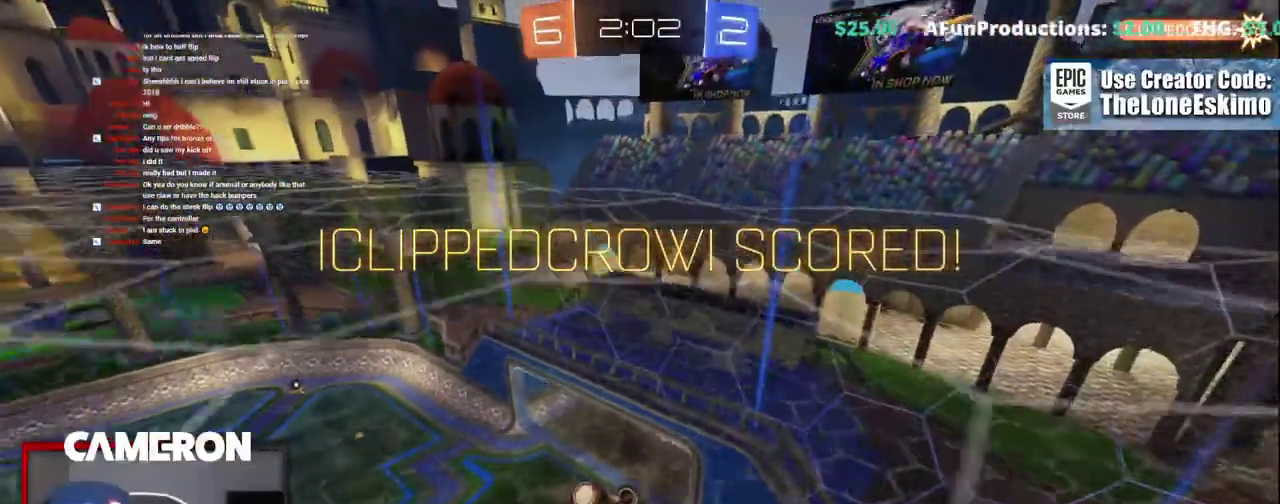
{"buttons": ["R2"], "left_stick": "center", "right_stick": "center", "events": []}
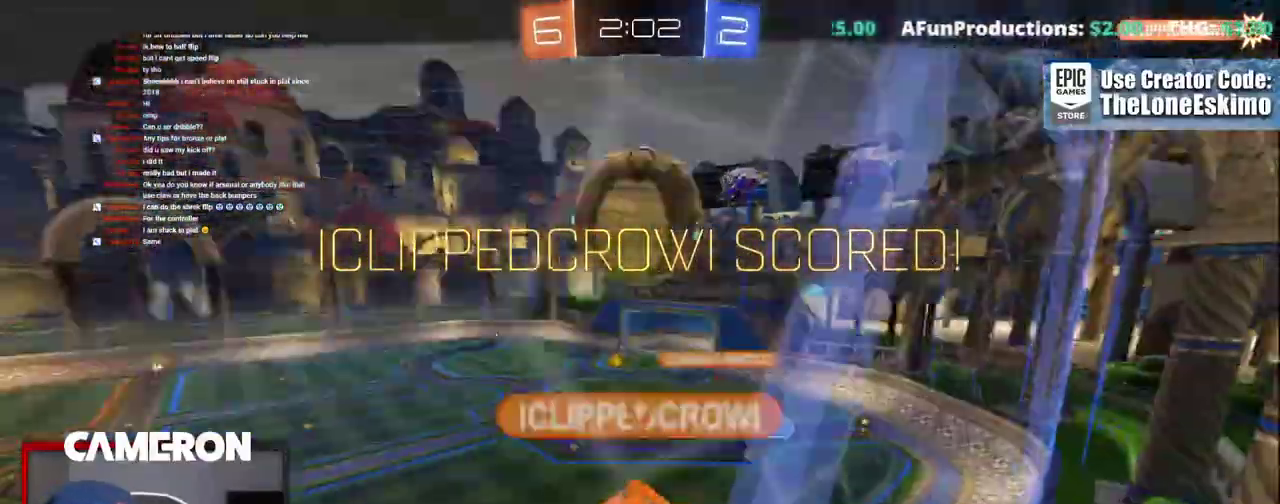
{"buttons": ["R2"], "left_stick": "center", "right_stick": "center", "events": []}
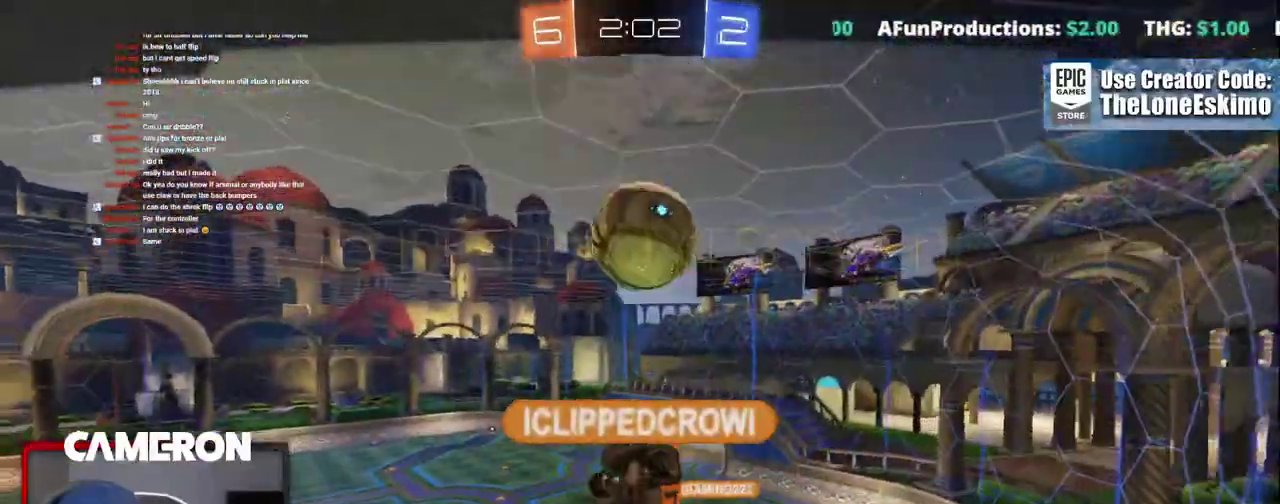
{"buttons": ["R2"], "left_stick": "center", "right_stick": "center", "events": []}
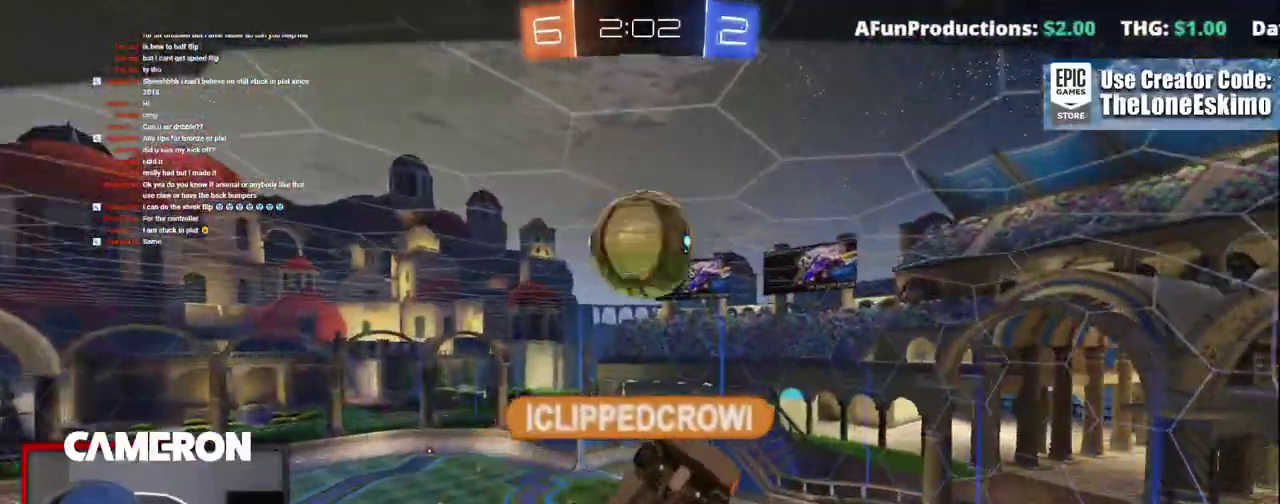
{"buttons": ["R2"], "left_stick": "center", "right_stick": "center", "events": []}
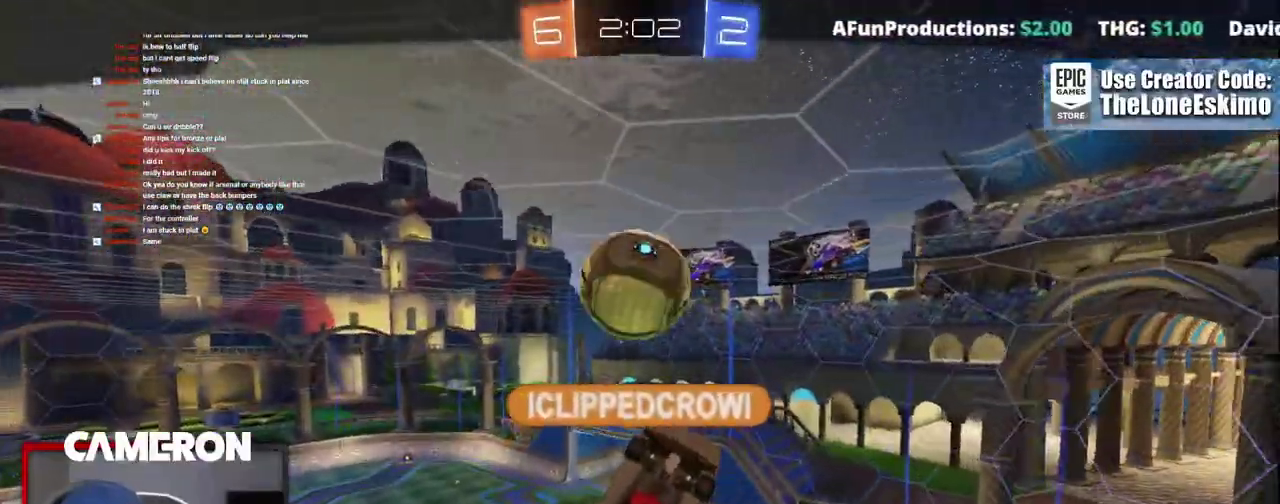
{"buttons": ["R2"], "left_stick": "center", "right_stick": "center", "events": []}
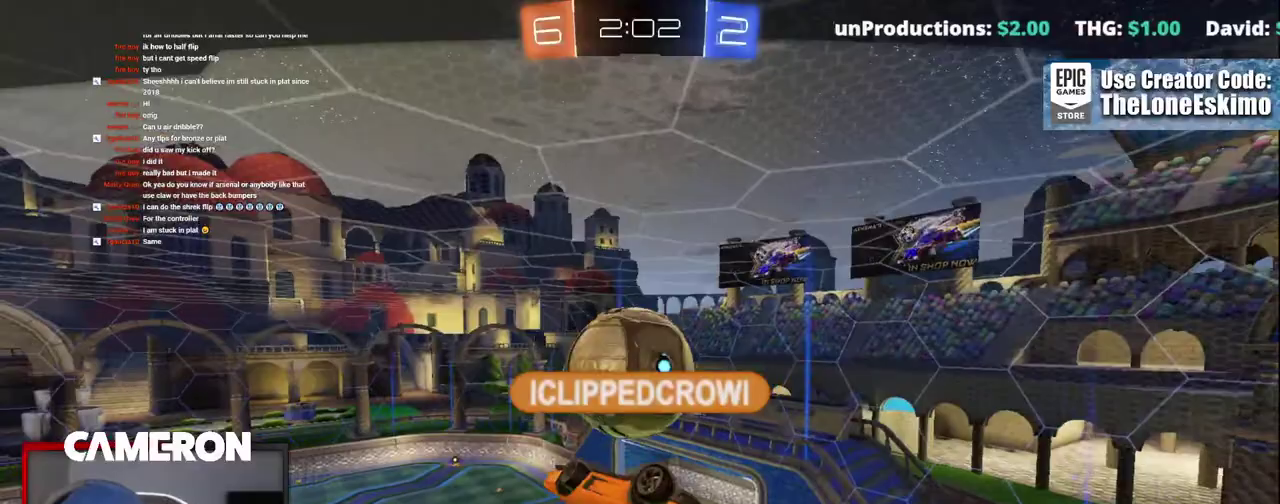
{"buttons": ["R2"], "left_stick": "center", "right_stick": "center", "events": []}
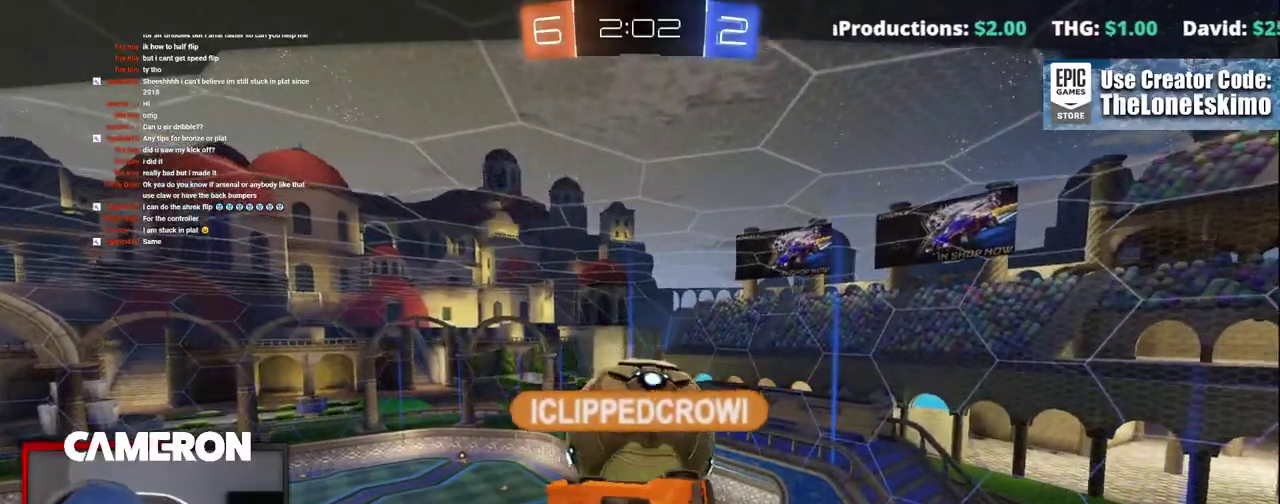
{"buttons": ["R2"], "left_stick": "center", "right_stick": "center", "events": []}
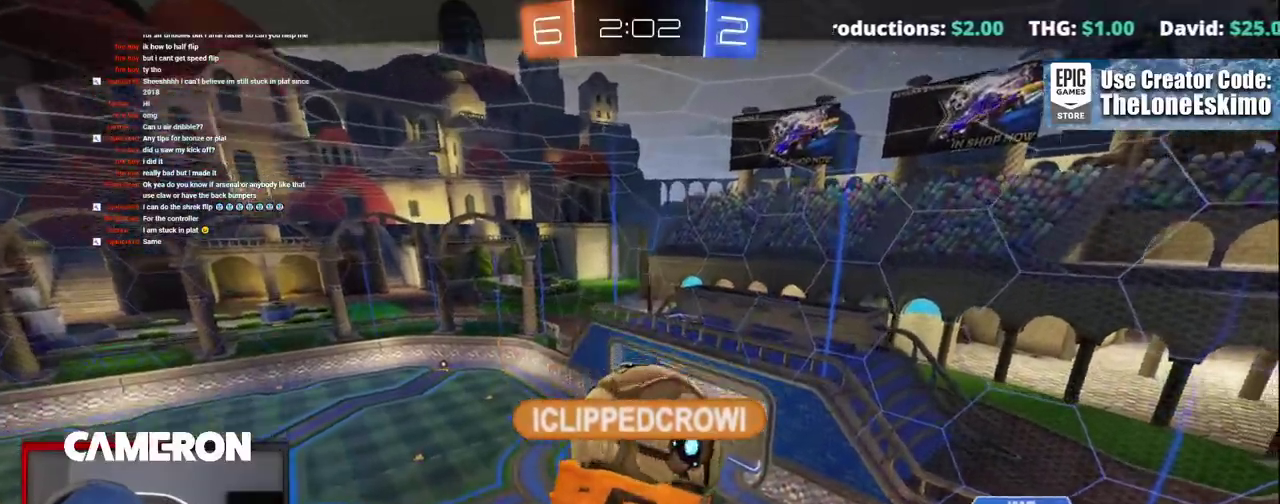
{"buttons": ["R2"], "left_stick": "center", "right_stick": "center", "events": []}
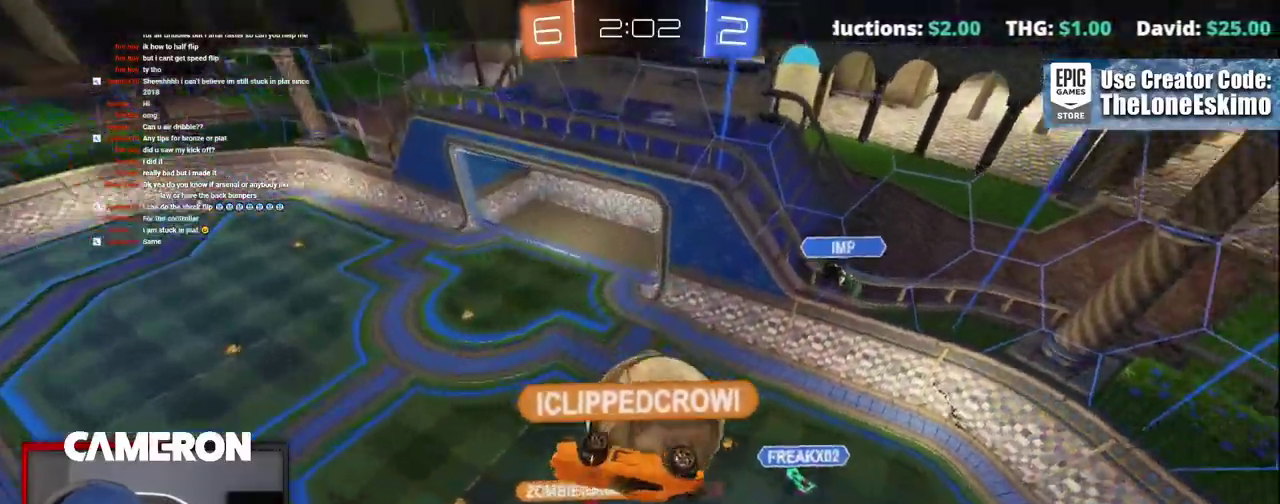
{"buttons": ["R2"], "left_stick": "center", "right_stick": "center", "events": []}
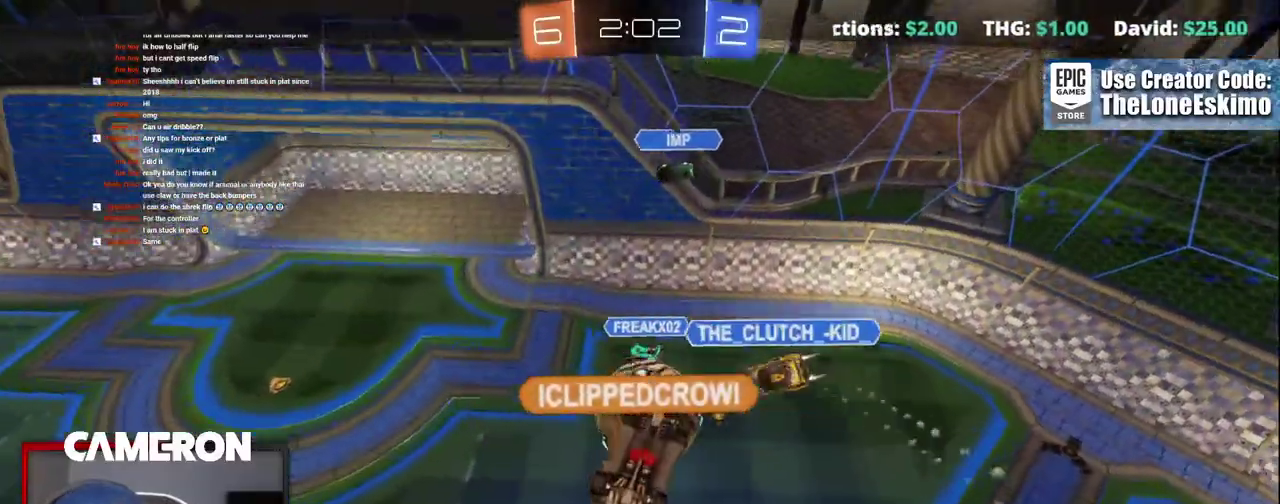
{"buttons": ["R2"], "left_stick": "center", "right_stick": "center", "events": []}
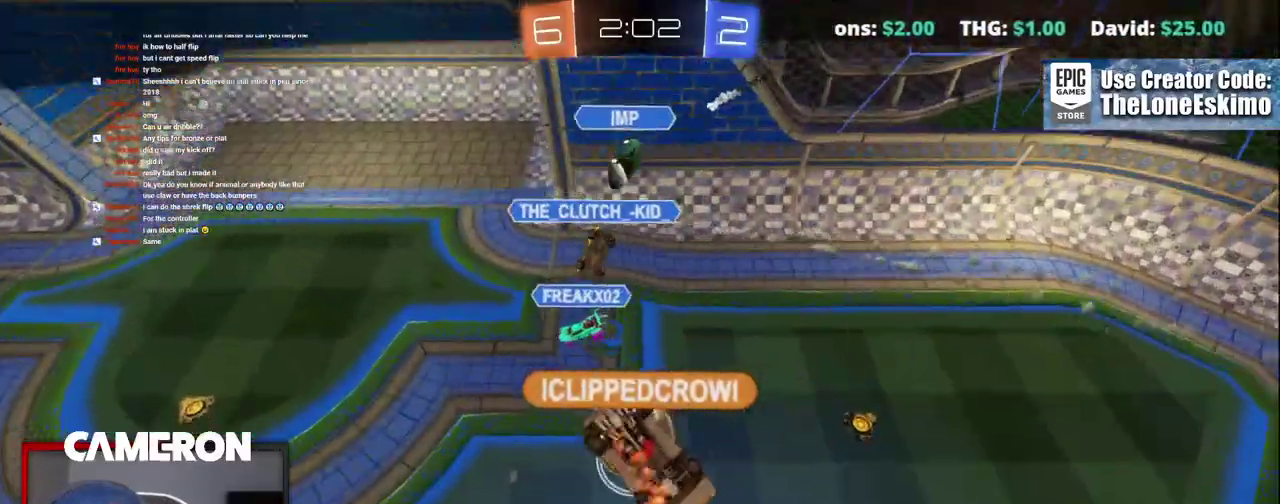
{"buttons": ["R2"], "left_stick": "center", "right_stick": "center", "events": []}
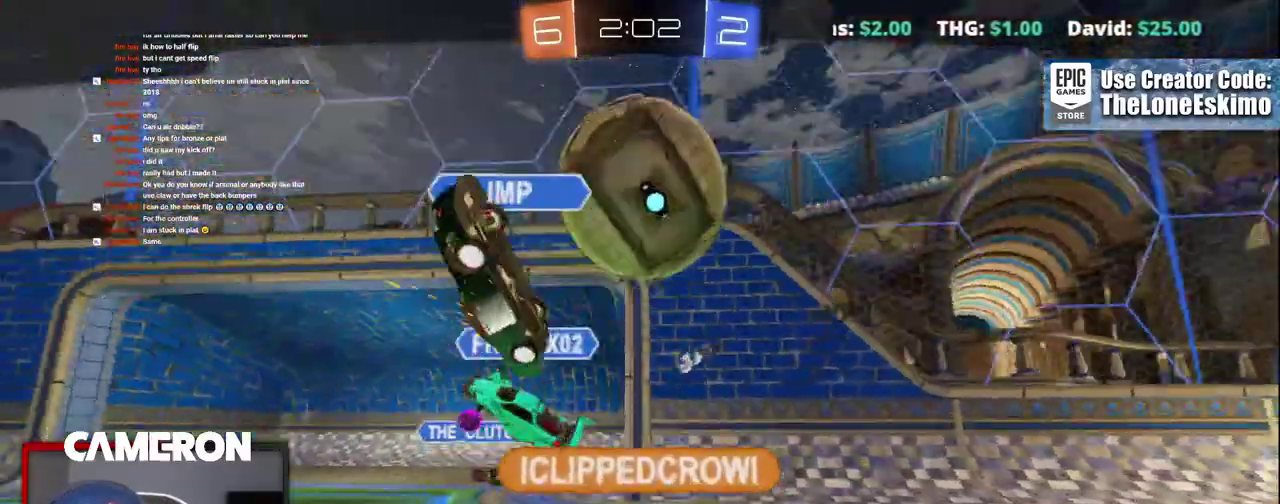
{"buttons": ["R2"], "left_stick": "center", "right_stick": "center", "events": []}
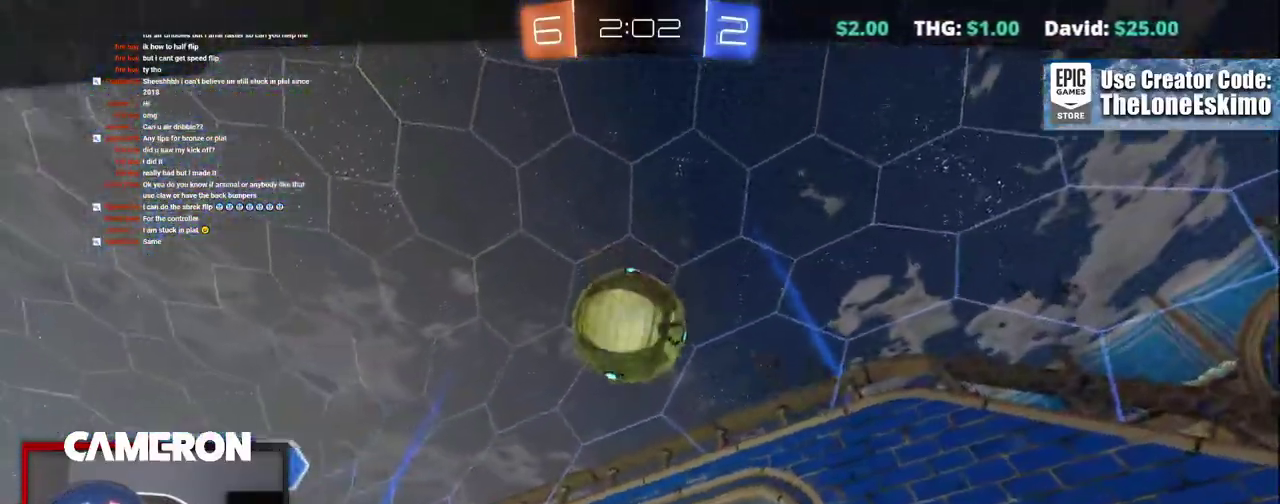
{"buttons": ["R2"], "left_stick": "center", "right_stick": "center", "events": []}
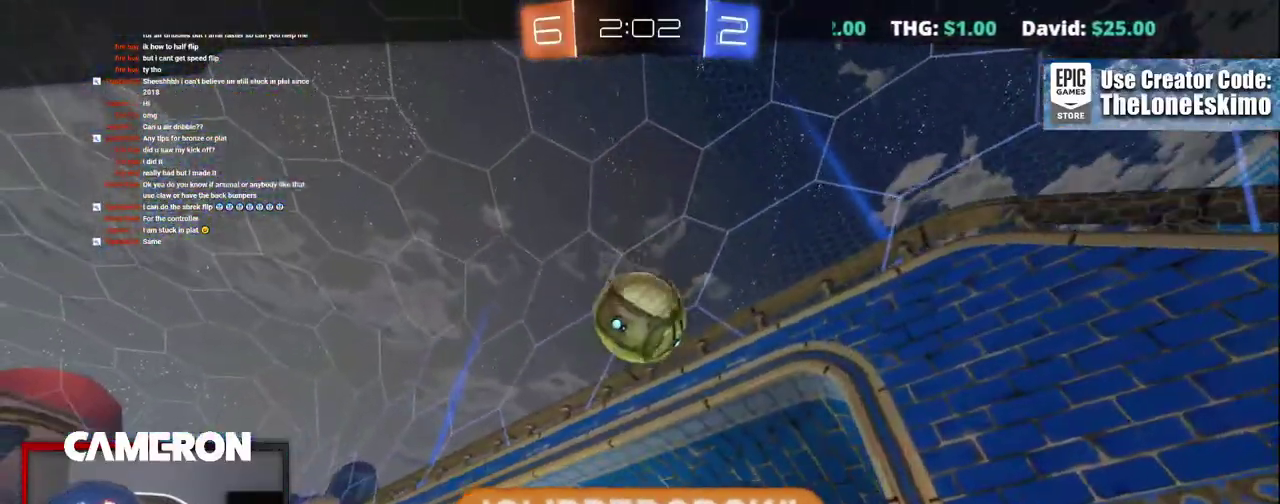
{"buttons": ["R2"], "left_stick": "center", "right_stick": "center", "events": []}
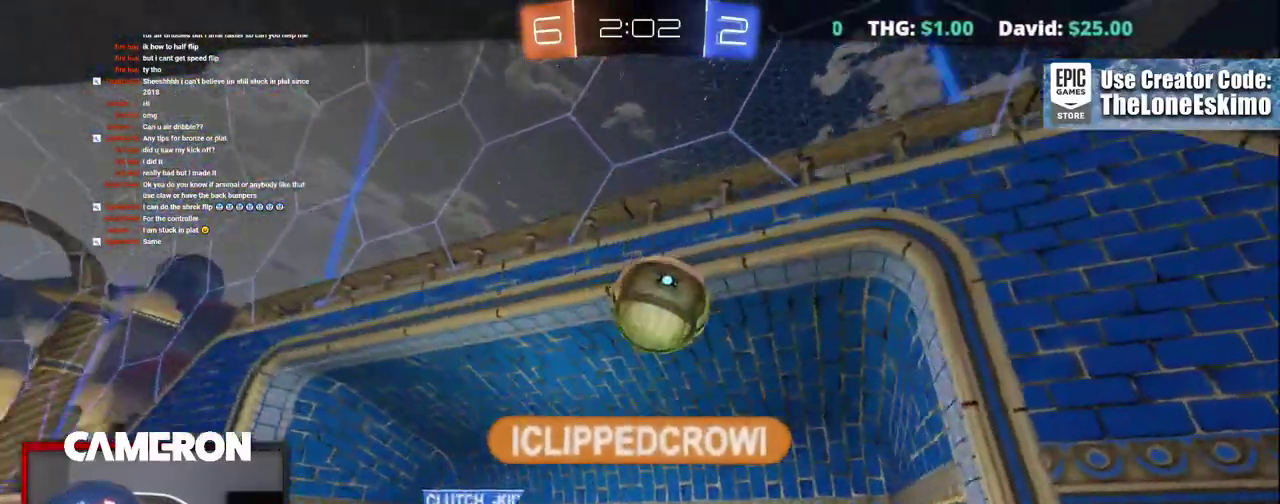
{"buttons": ["R2"], "left_stick": "center", "right_stick": "center", "events": []}
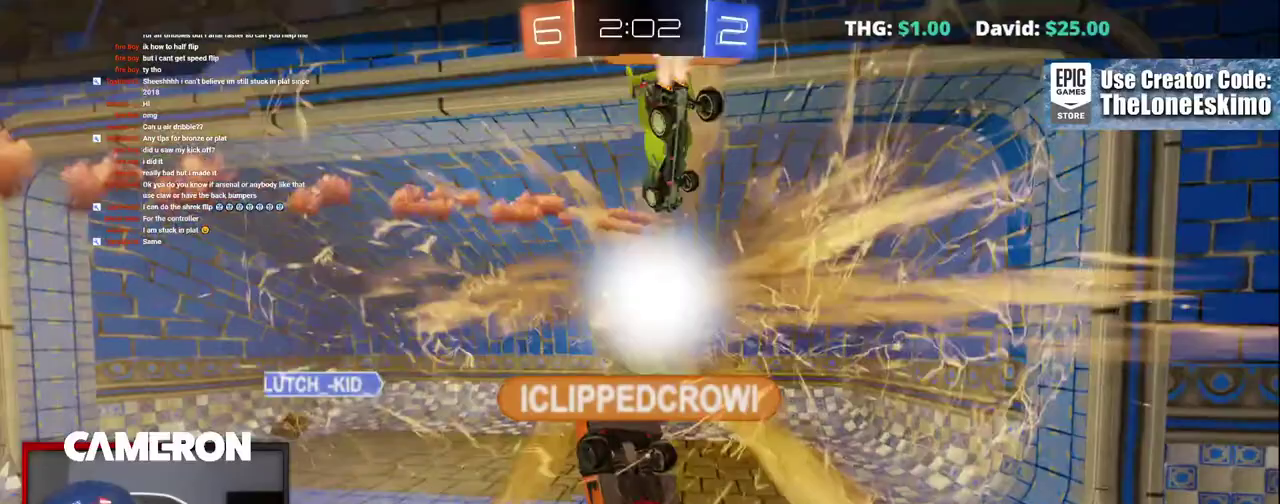
{"buttons": ["R2"], "left_stick": "center", "right_stick": "center", "events": []}
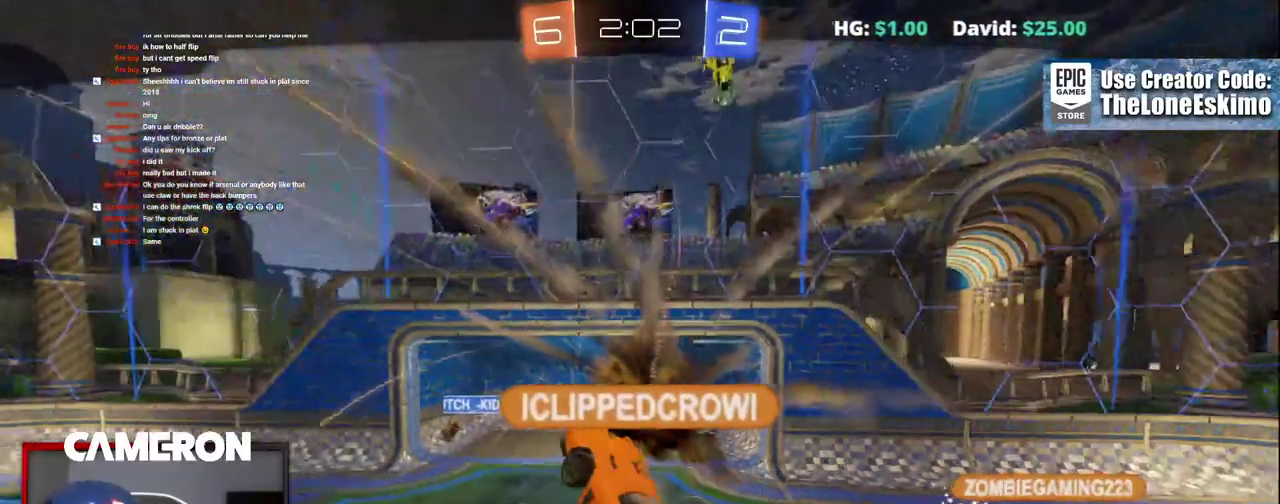
{"buttons": ["R2"], "left_stick": "center", "right_stick": "center", "events": []}
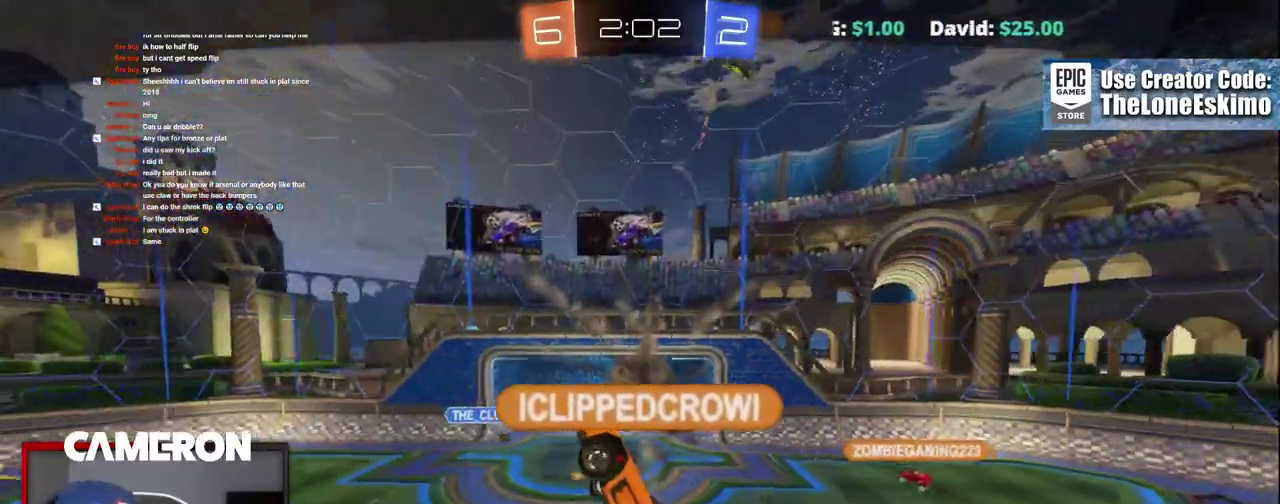
{"buttons": ["R2"], "left_stick": "center", "right_stick": "center", "events": []}
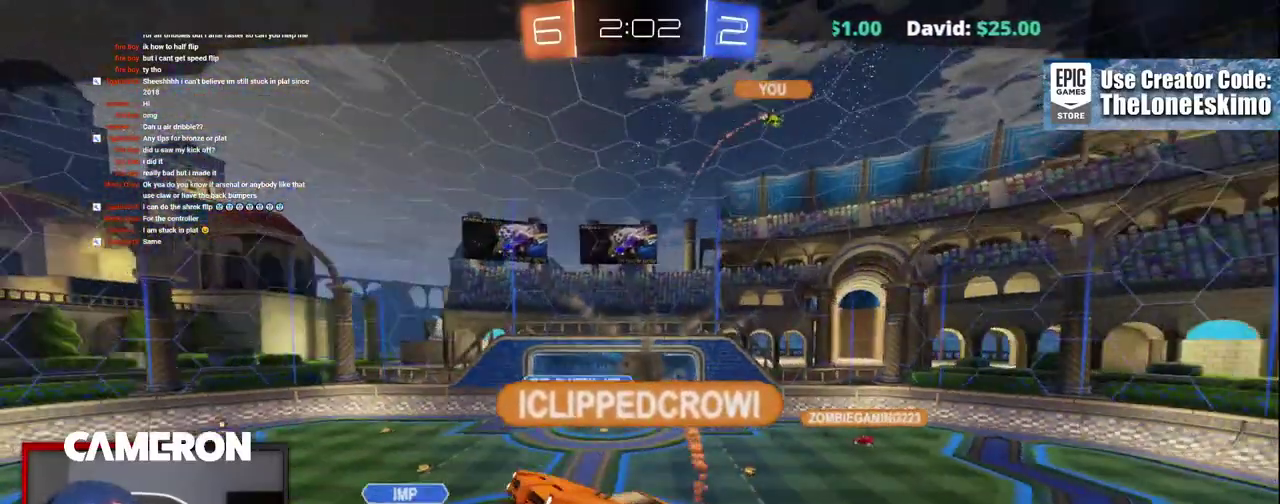
{"buttons": ["R2"], "left_stick": "center", "right_stick": "center", "events": []}
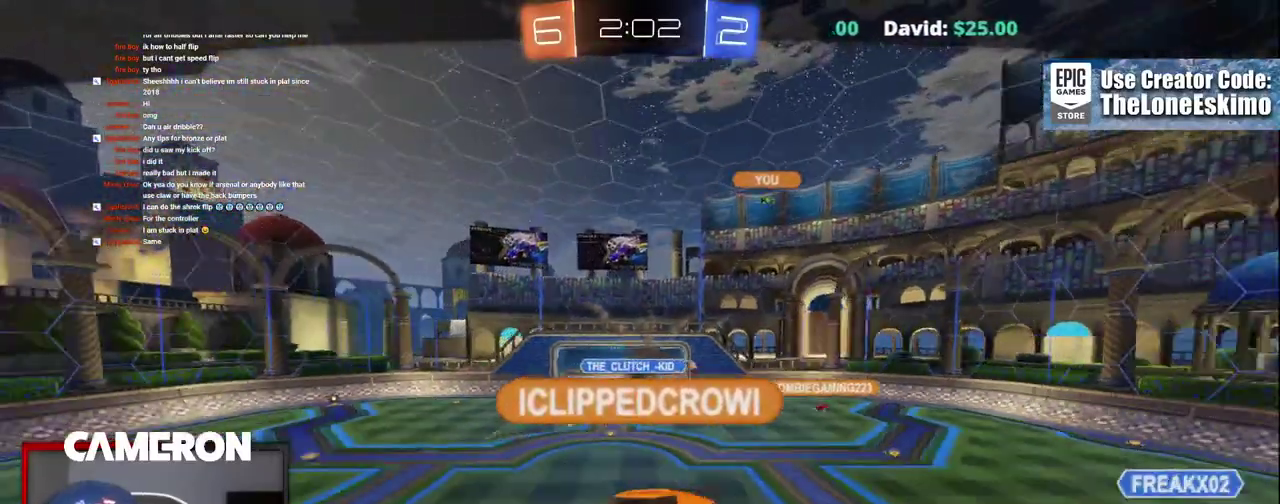
{"buttons": ["R2"], "left_stick": "center", "right_stick": "center", "events": []}
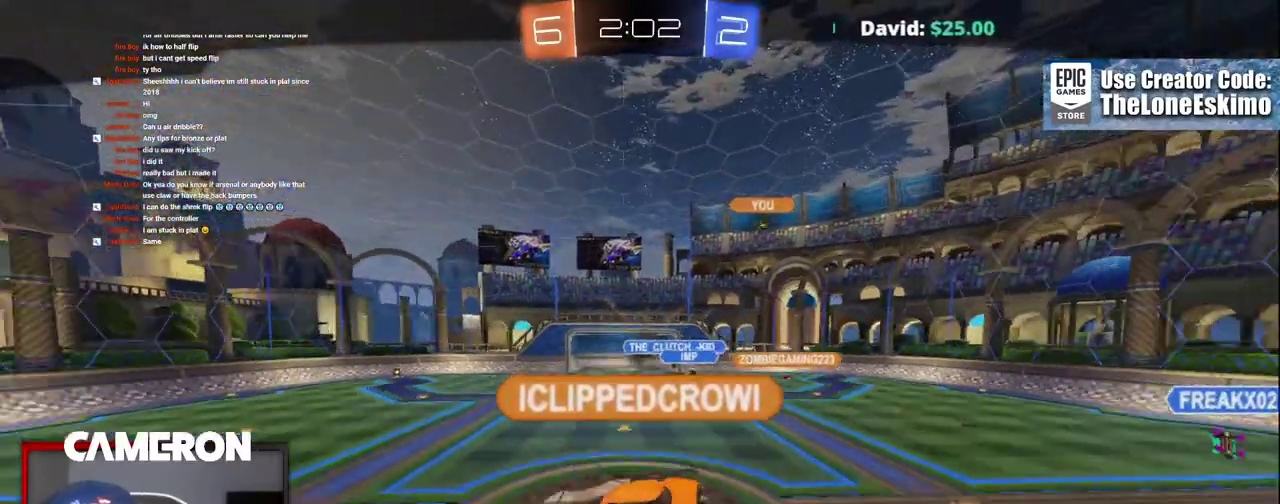
{"buttons": ["R2"], "left_stick": "center", "right_stick": "center", "events": []}
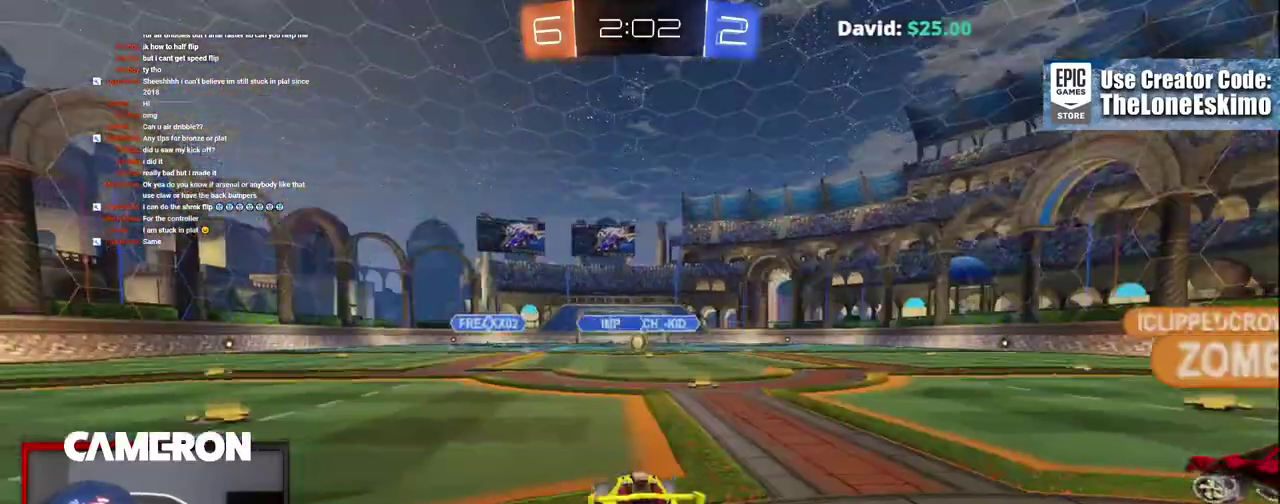
{"buttons": ["R2"], "left_stick": "center", "right_stick": "center", "events": []}